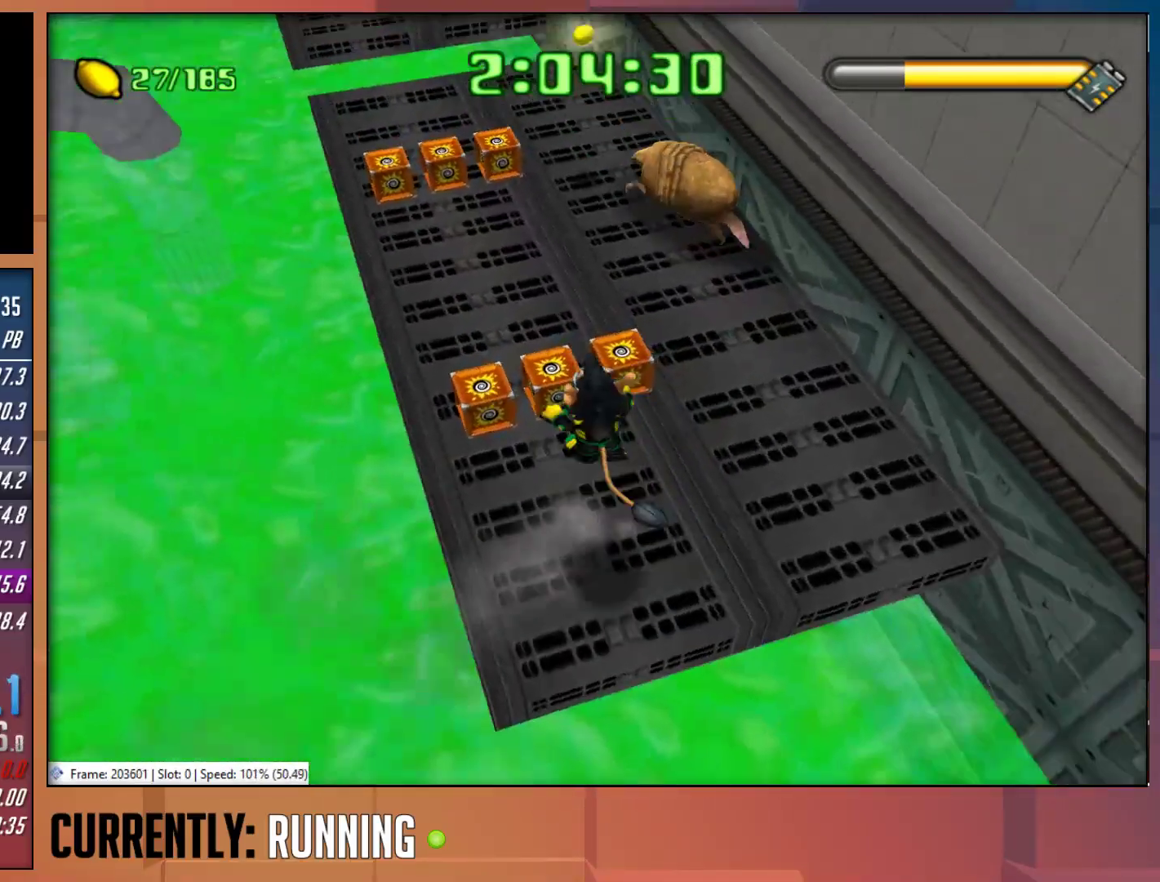
Gameplay with a controller (PlayStation layout); each line is a JSON object with the inputs held at the frame after it. "events" lists button and stick changes between this image and that frame as [ms after this image, input, new state], when the widget could be followed in between.
{"buttons": [], "left_stick": "up", "right_stick": "center", "events": []}
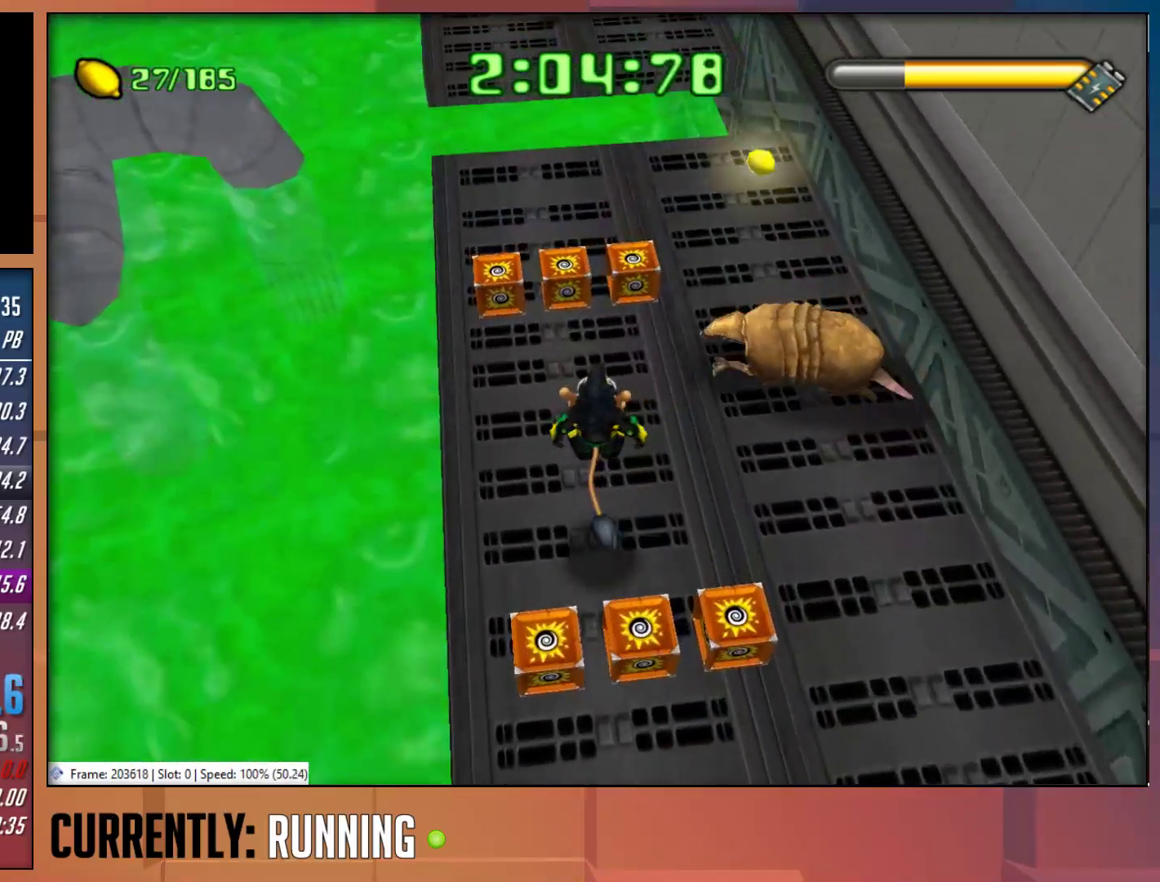
{"buttons": ["CROSS"], "left_stick": "up", "right_stick": "center", "events": [[283, "CROSS", "down"]]}
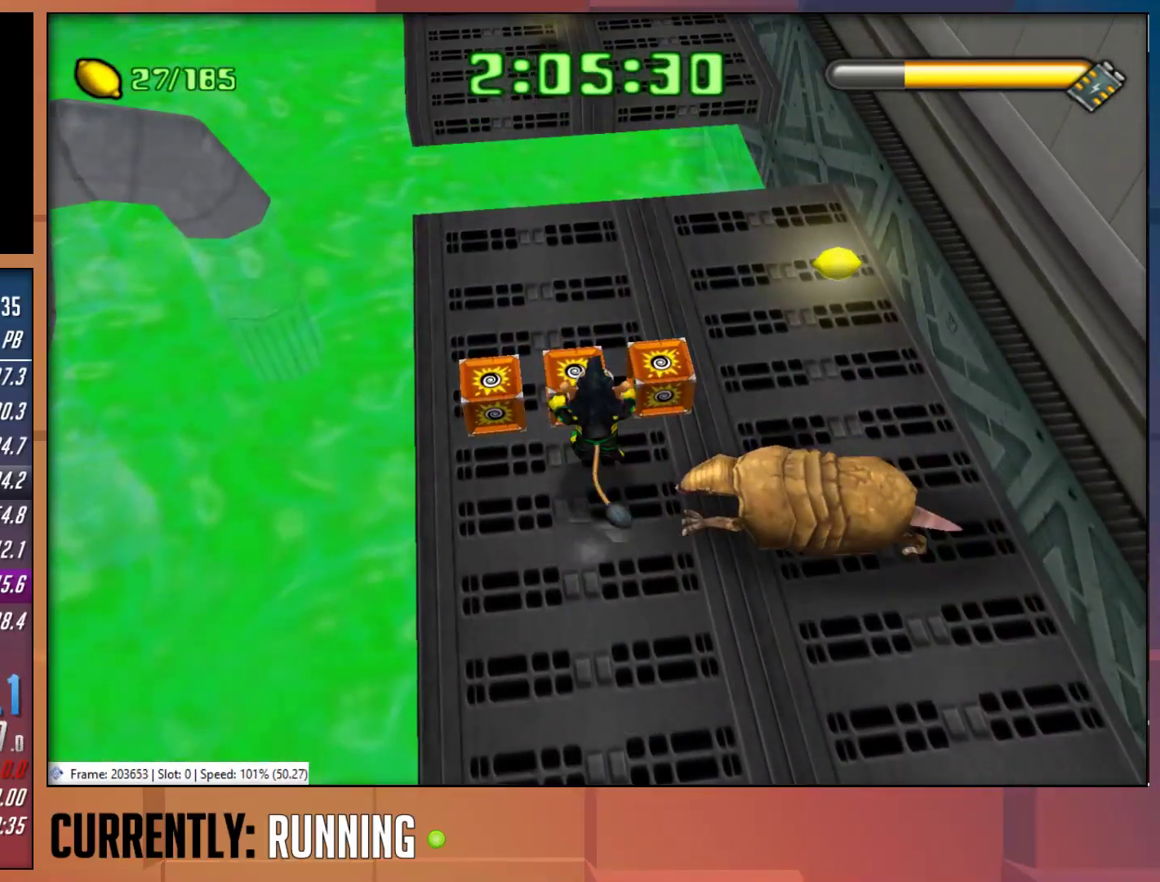
{"buttons": [], "left_stick": "up", "right_stick": "center", "events": [[33, "CROSS", "up"]]}
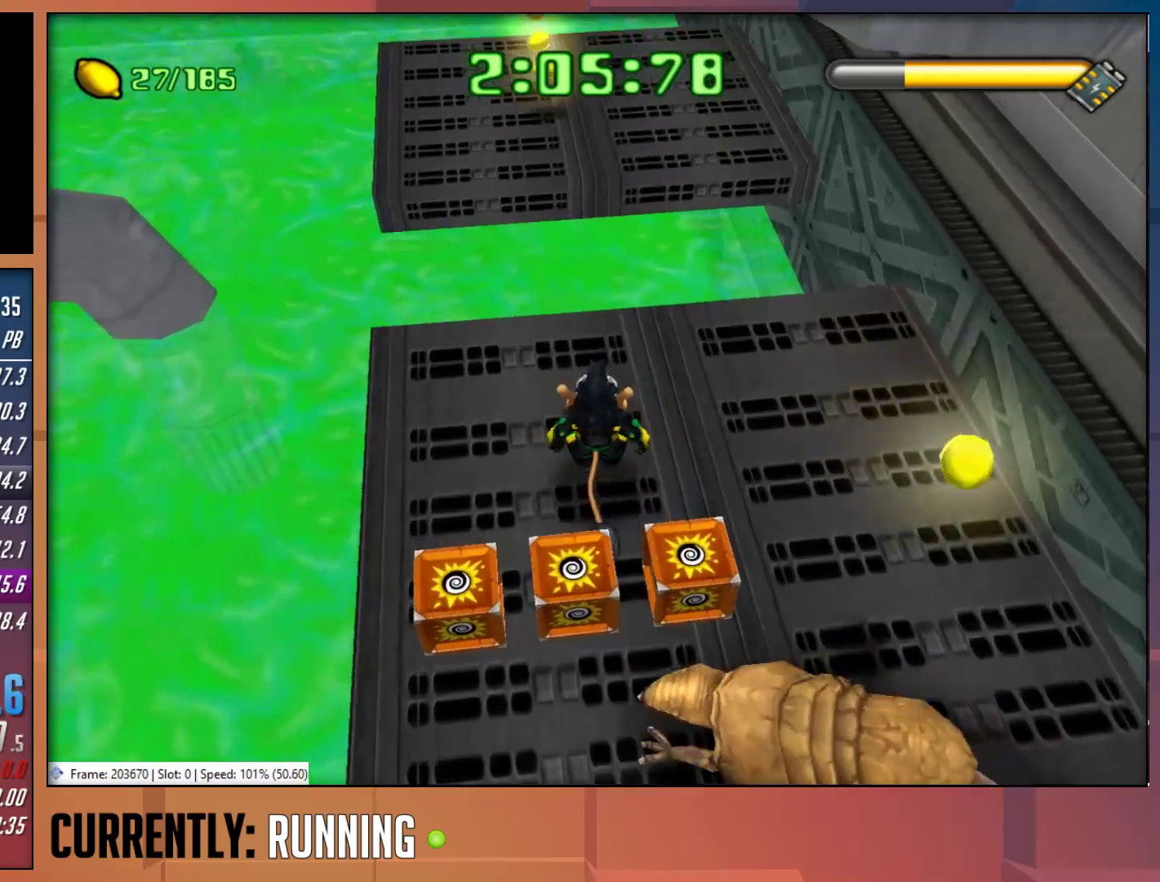
{"buttons": [], "left_stick": "up", "right_stick": "center", "events": []}
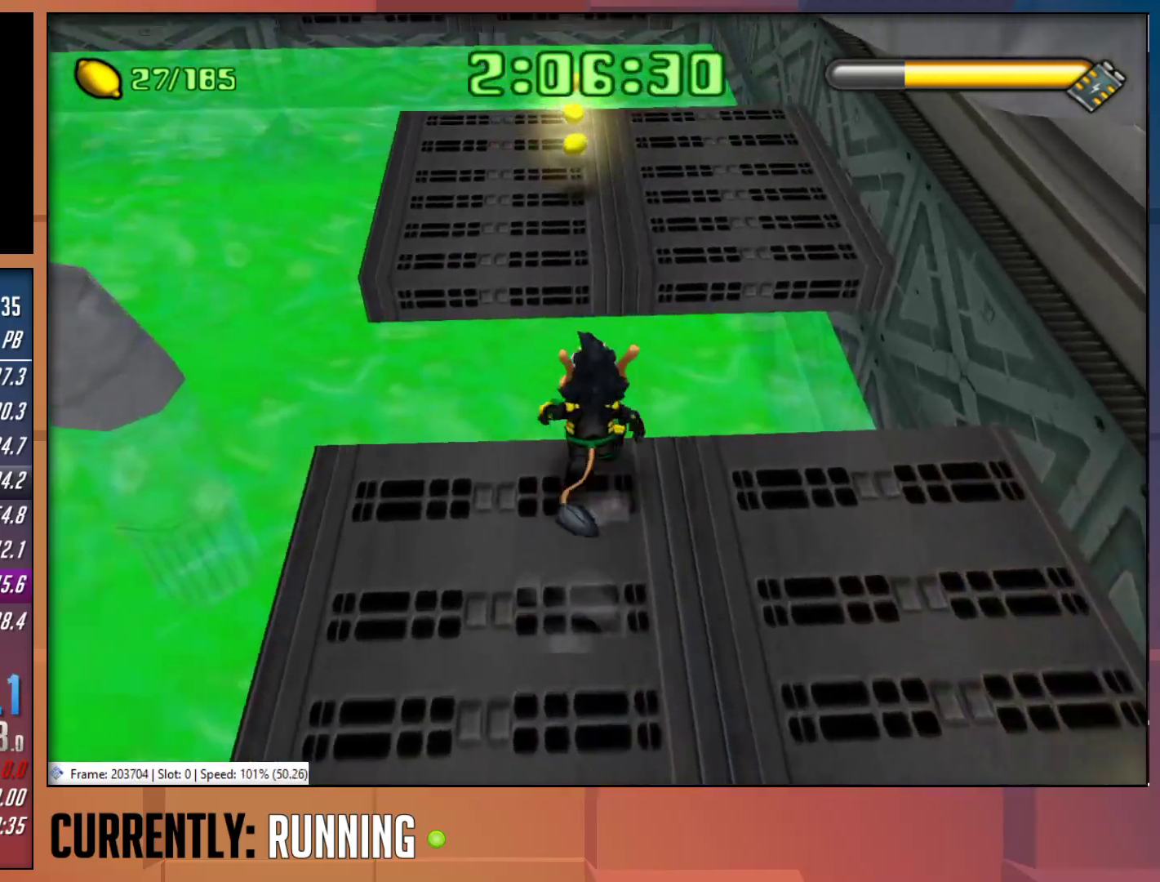
{"buttons": [], "left_stick": "up", "right_stick": "center", "events": [[67, "CROSS", "down"], [267, "CROSS", "up"]]}
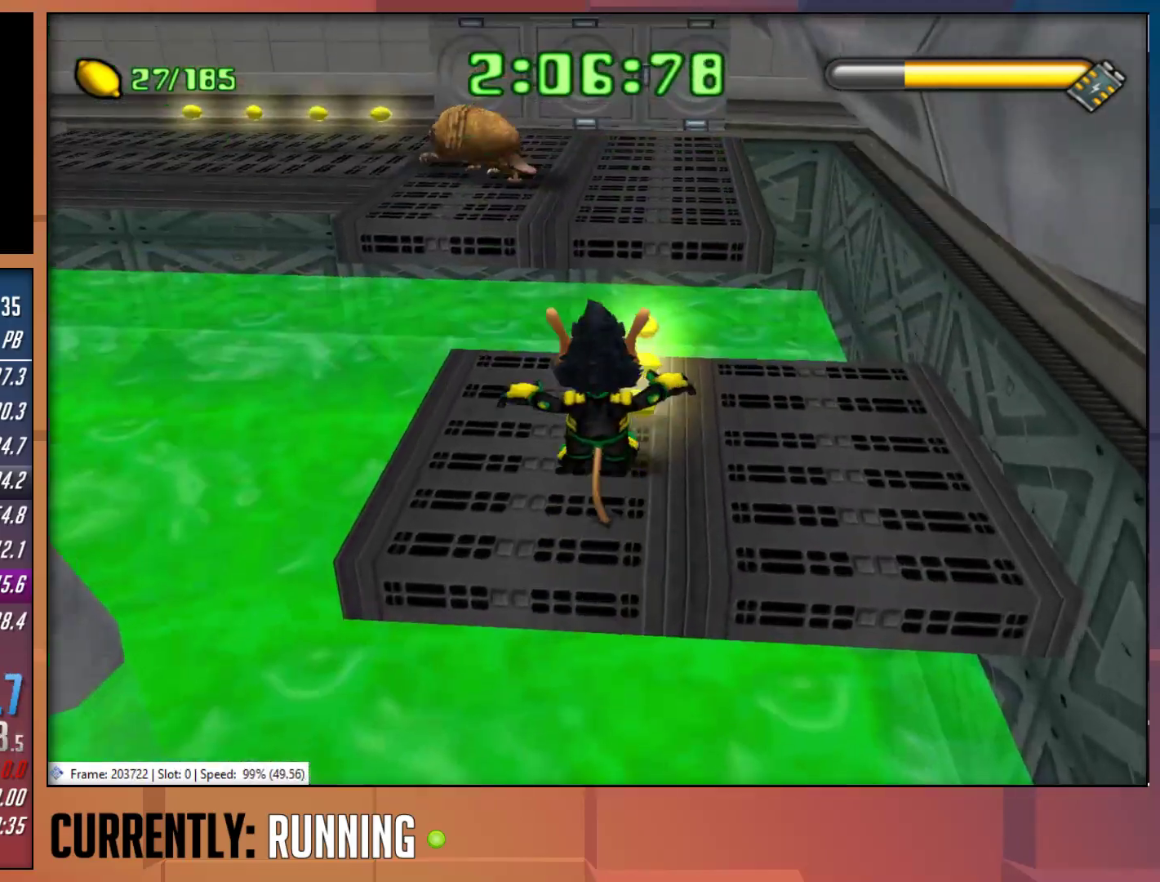
{"buttons": [], "left_stick": "up", "right_stick": "center", "events": []}
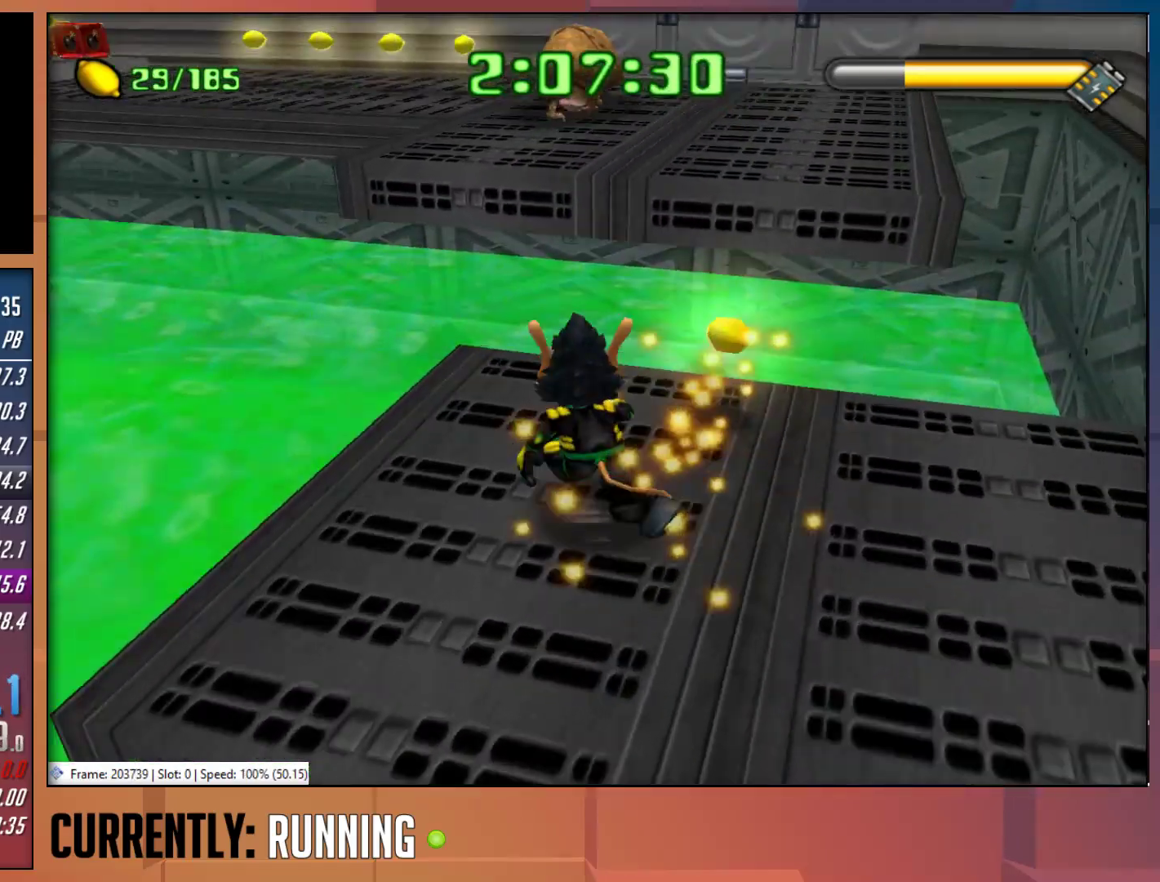
{"buttons": [], "left_stick": "up", "right_stick": "center", "events": [[250, "CROSS", "down"], [483, "CROSS", "up"]]}
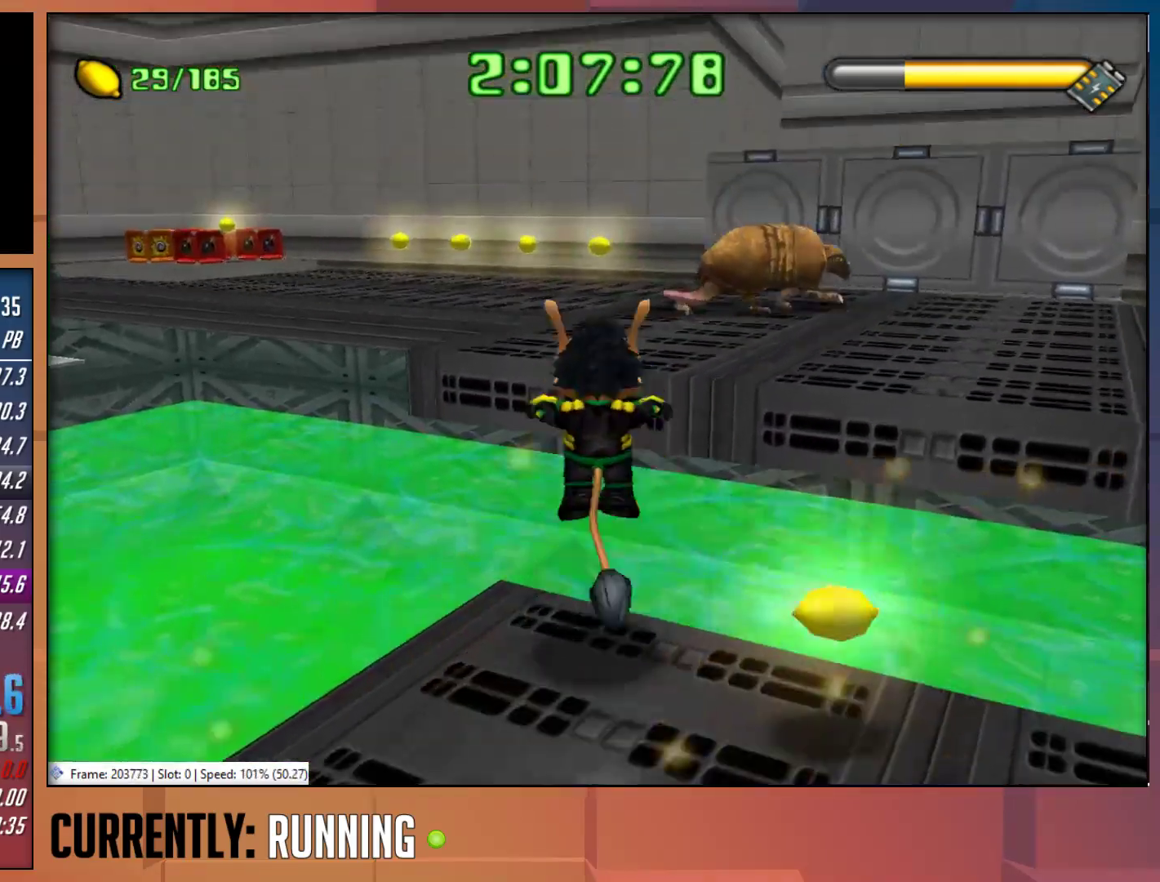
{"buttons": [], "left_stick": "up", "right_stick": "center", "events": [[83, "CROSS", "down"], [250, "CROSS", "up"]]}
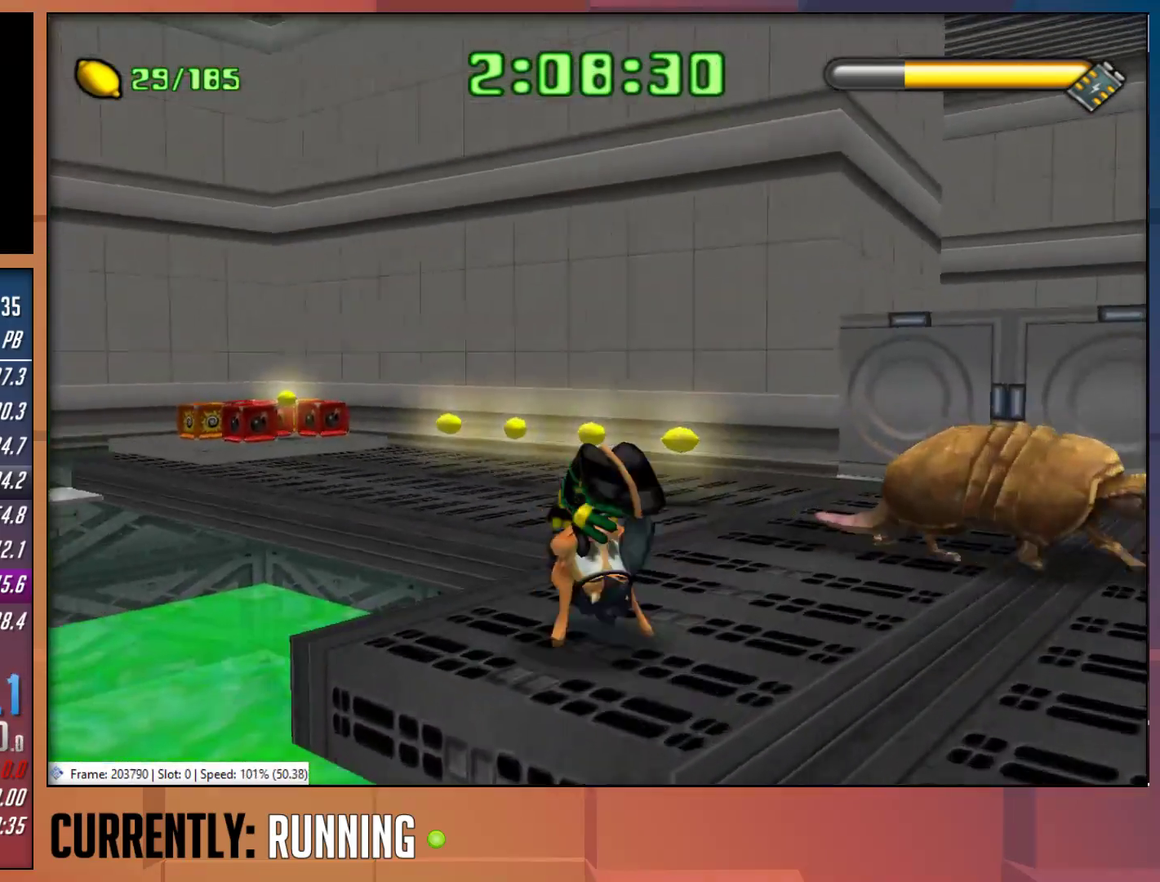
{"buttons": [], "left_stick": "up", "right_stick": "center", "events": []}
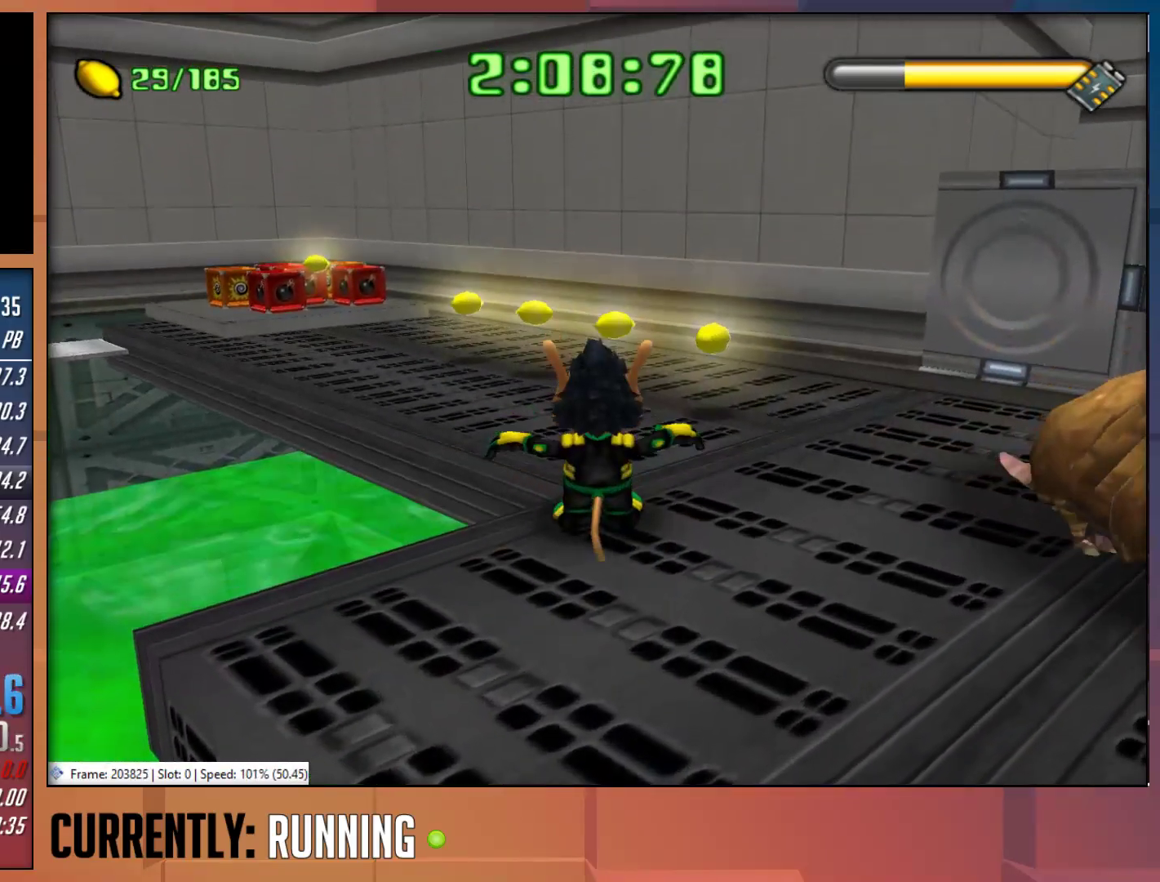
{"buttons": [], "left_stick": "up", "right_stick": "center", "events": [[167, "TRIANGLE", "down"], [267, "TRIANGLE", "up"], [333, "TRIANGLE", "down"], [433, "TRIANGLE", "up"]]}
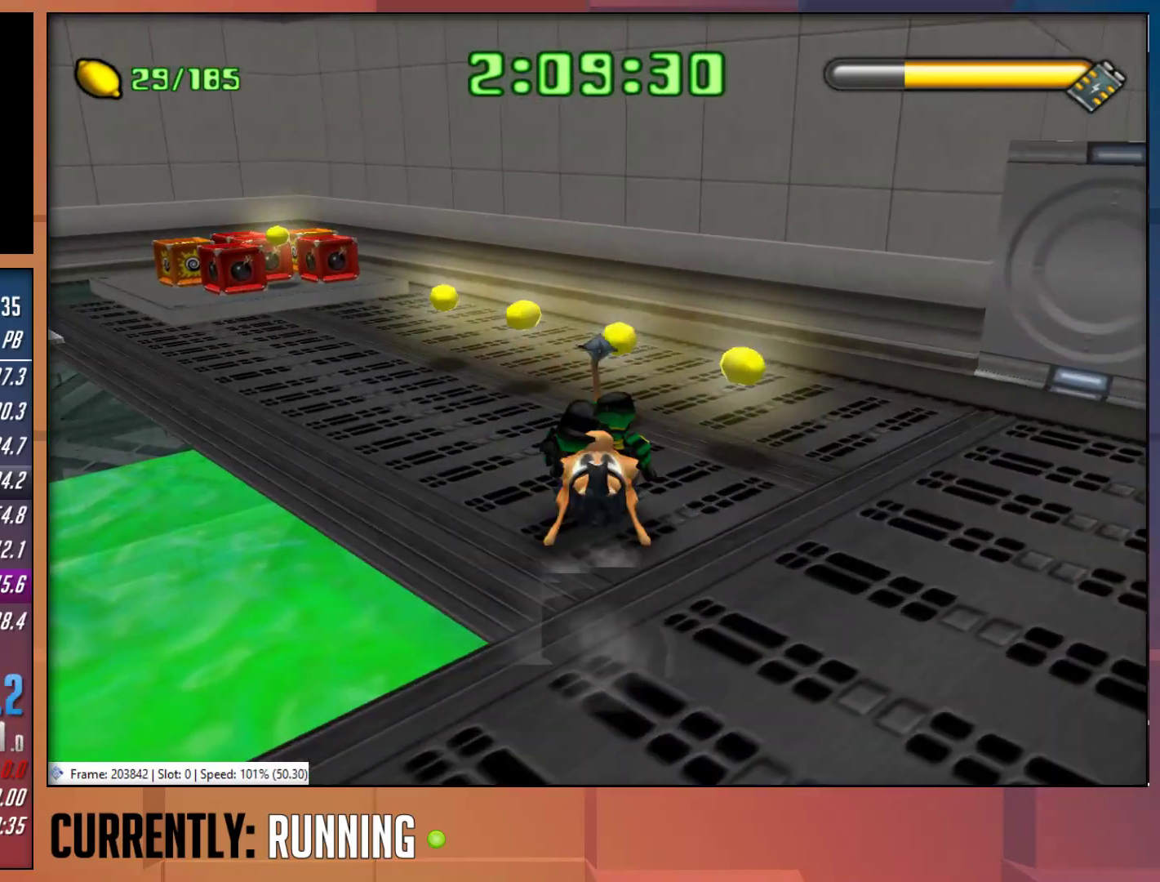
{"buttons": [], "left_stick": "up-left", "right_stick": "center", "events": [[67, "left_stick", "up-left"]]}
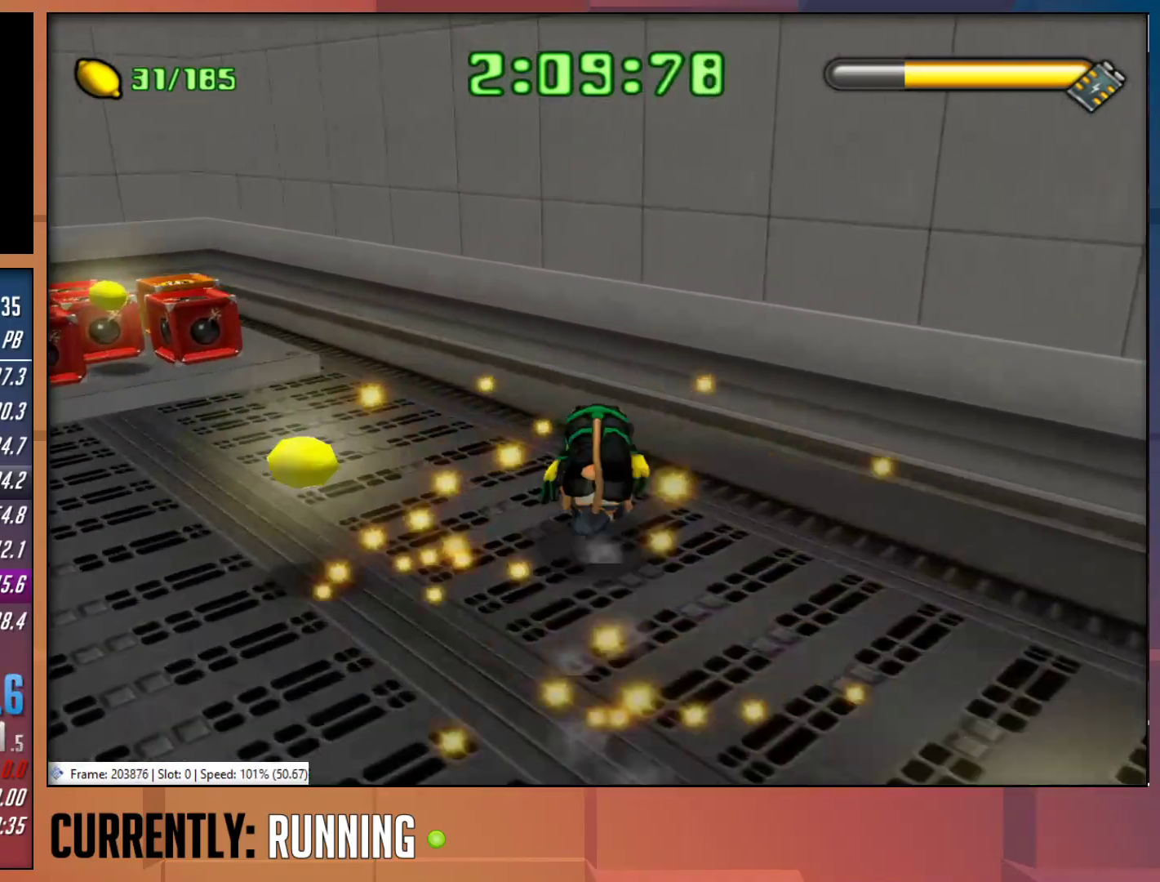
{"buttons": [], "left_stick": "up-left", "right_stick": "center", "events": []}
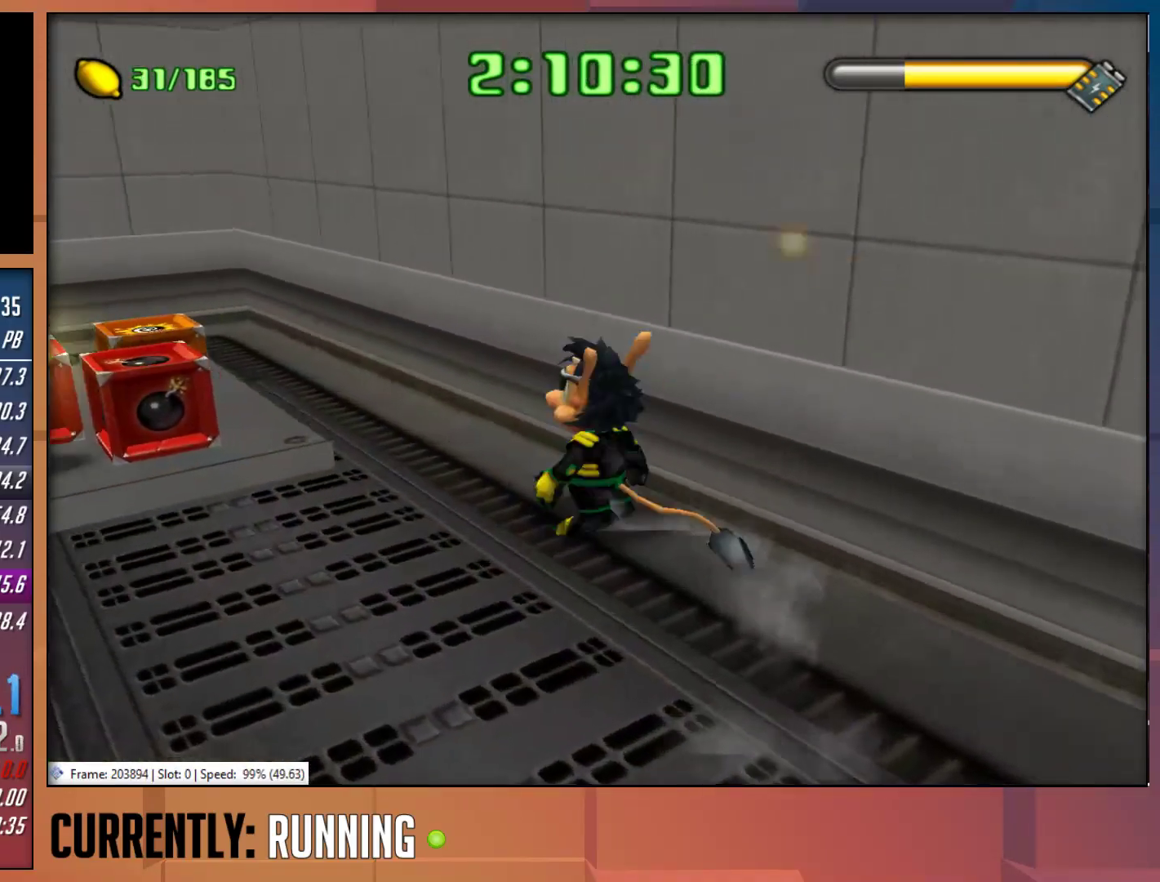
{"buttons": [], "left_stick": "up-left", "right_stick": "center", "events": [[283, "CROSS", "down"], [383, "CROSS", "up"]]}
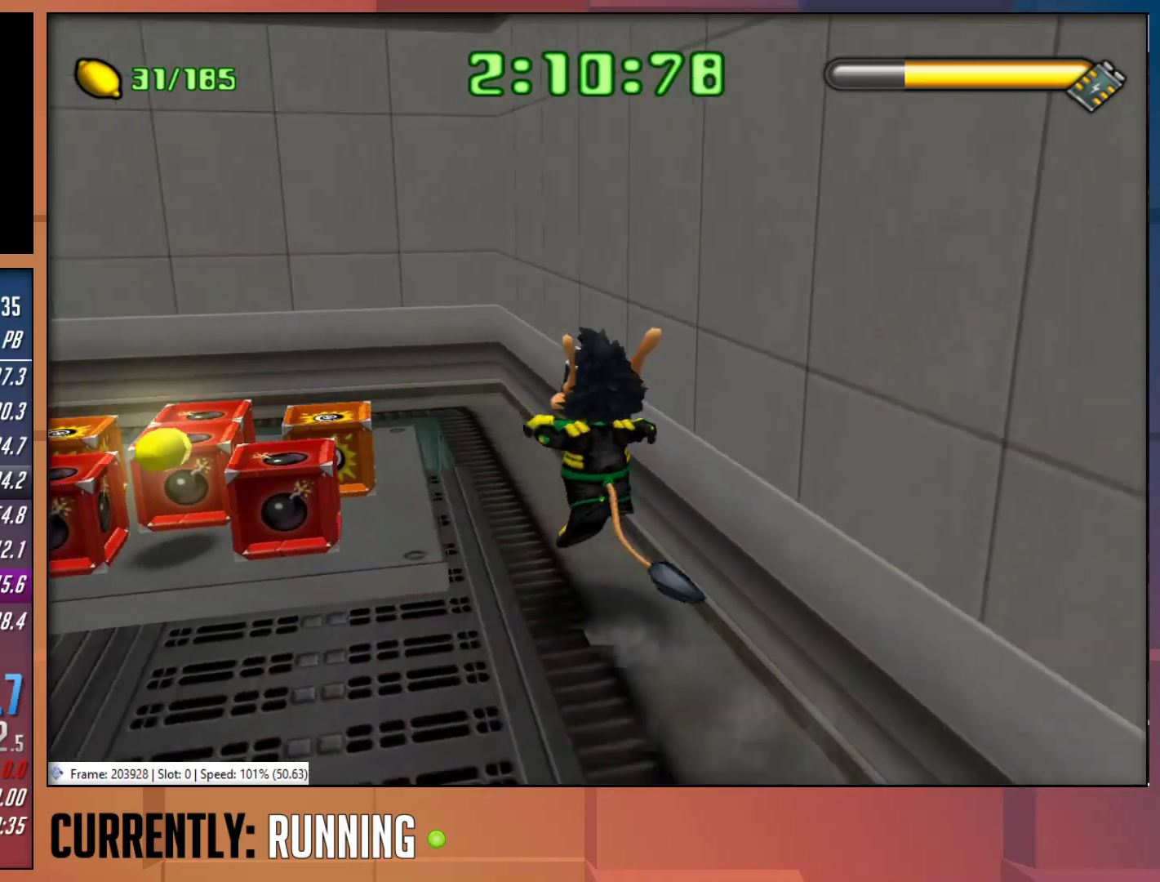
{"buttons": [], "left_stick": "down-left", "right_stick": "center", "events": [[150, "left_stick", "left"], [483, "left_stick", "down-left"]]}
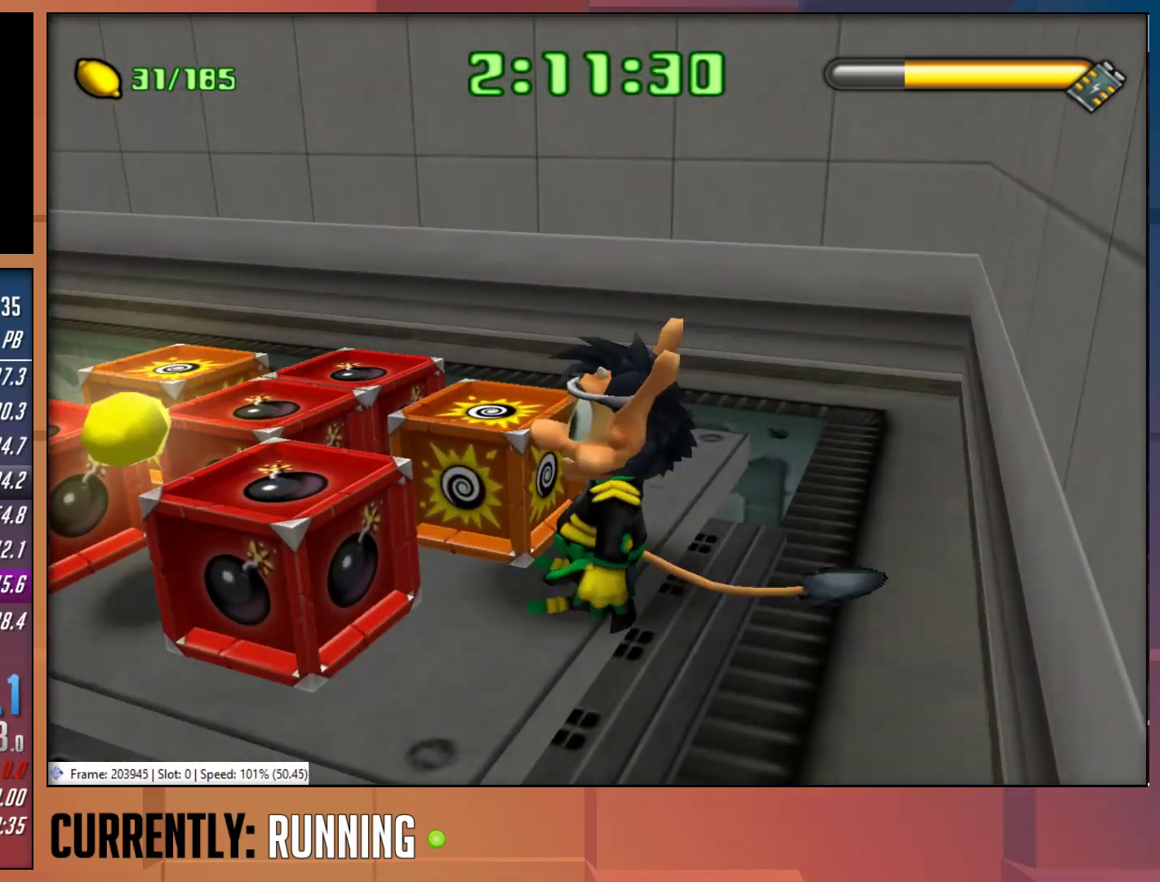
{"buttons": [], "left_stick": "down-left", "right_stick": "center", "events": [[83, "left_stick", "down"], [433, "left_stick", "down-left"]]}
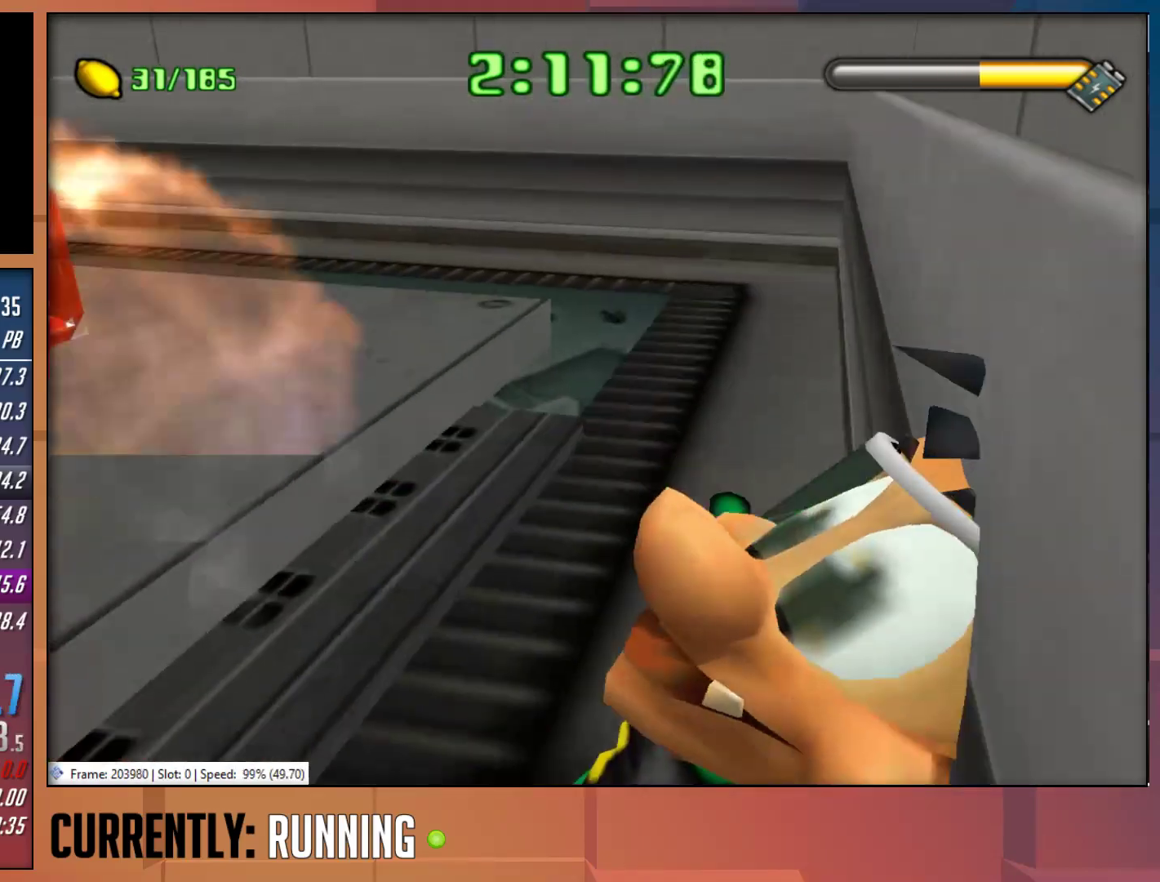
{"buttons": [], "left_stick": "down-right", "right_stick": "center", "events": [[167, "left_stick", "down"], [333, "left_stick", "down-right"]]}
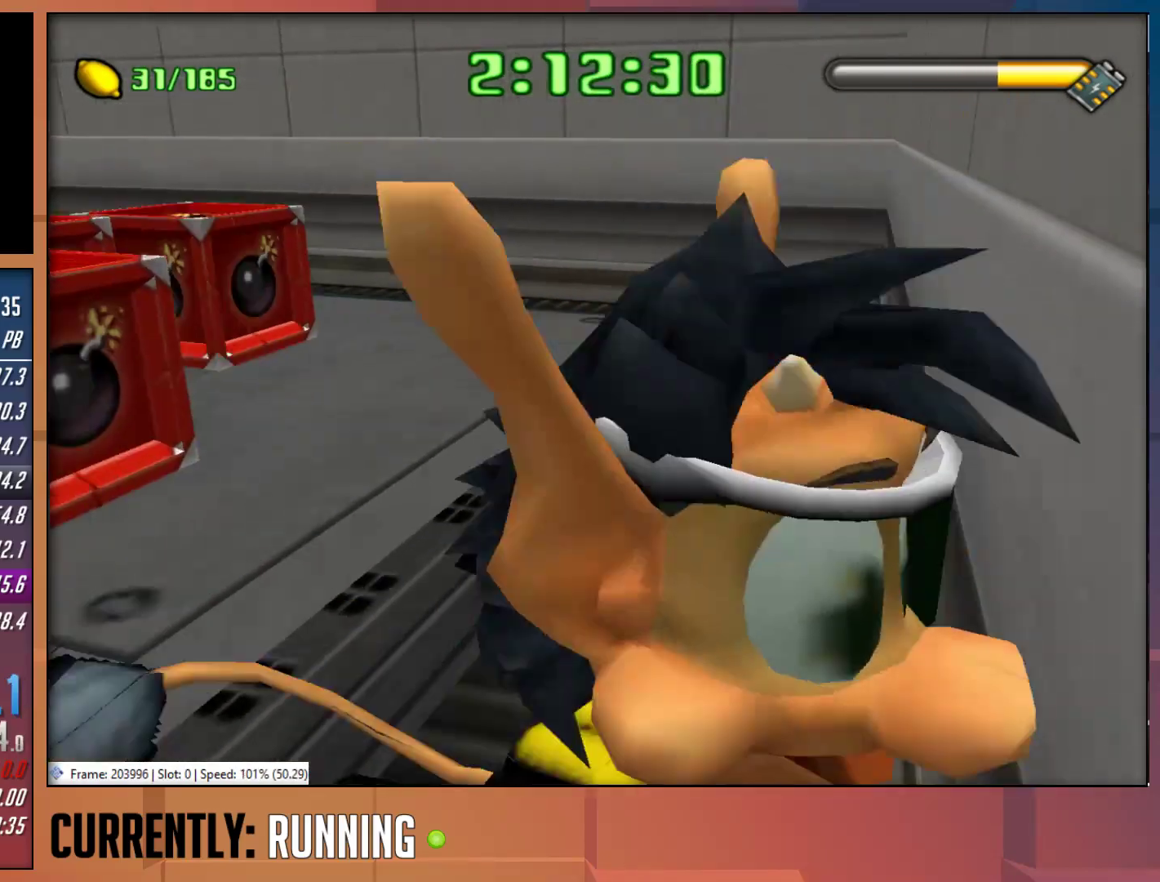
{"buttons": [], "left_stick": "up-left", "right_stick": "center", "events": [[100, "left_stick", "right"], [267, "left_stick", "center"], [500, "left_stick", "up-left"]]}
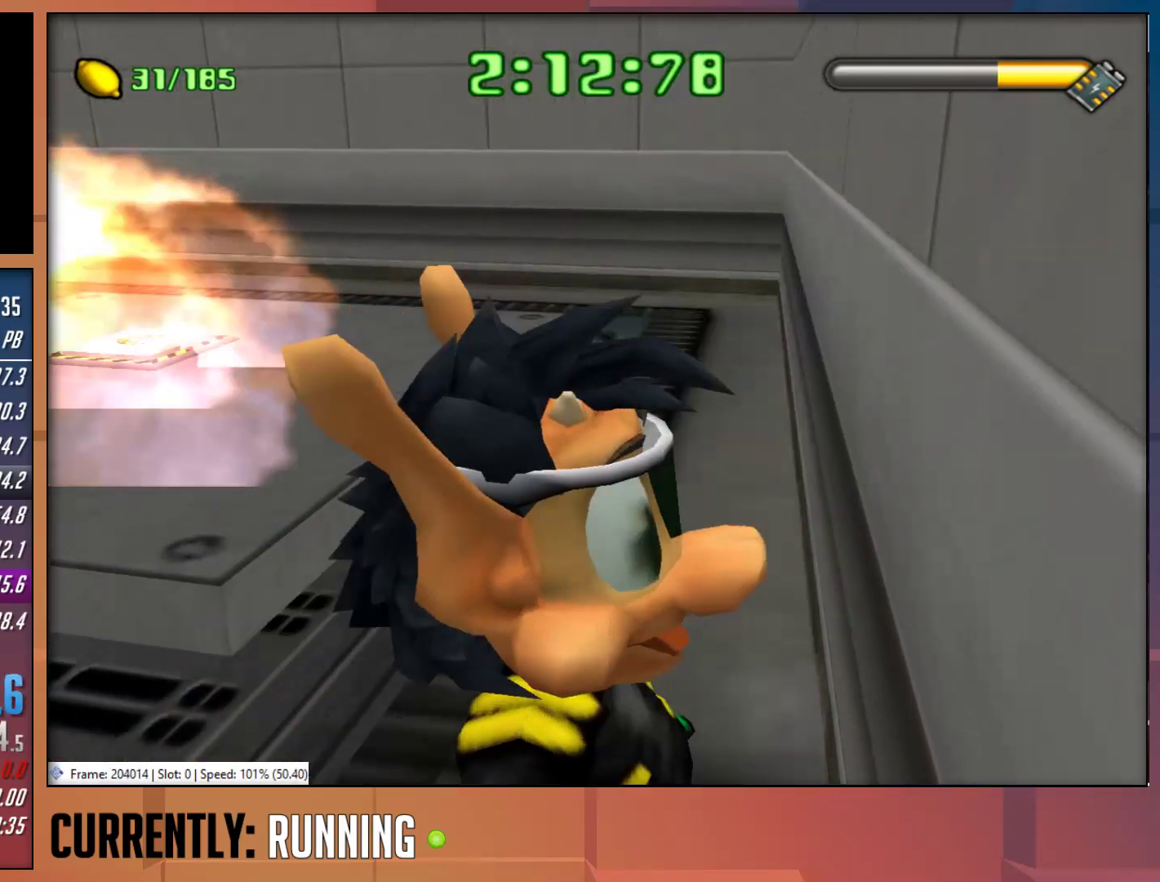
{"buttons": [], "left_stick": "up-left", "right_stick": "center", "events": []}
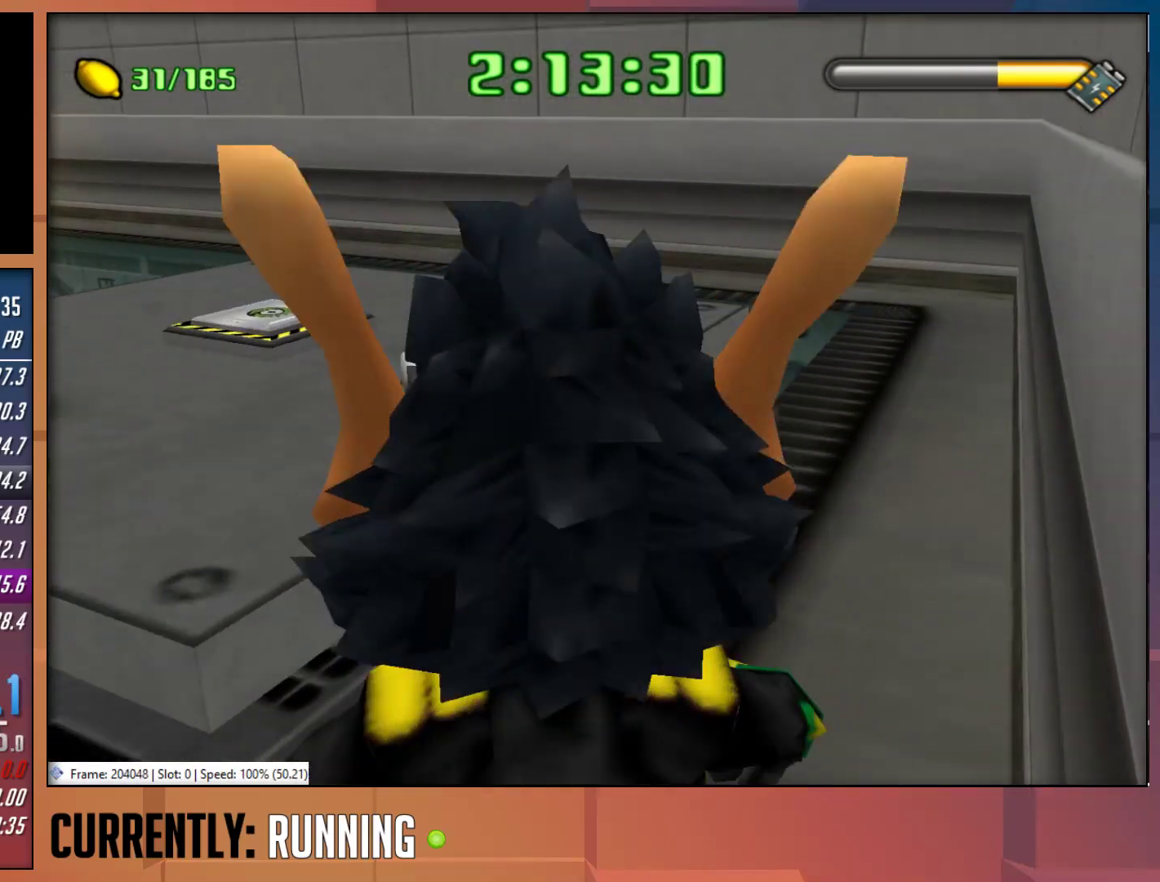
{"buttons": [], "left_stick": "up", "right_stick": "center", "events": [[100, "CROSS", "down"], [183, "CROSS", "up"], [317, "left_stick", "up"]]}
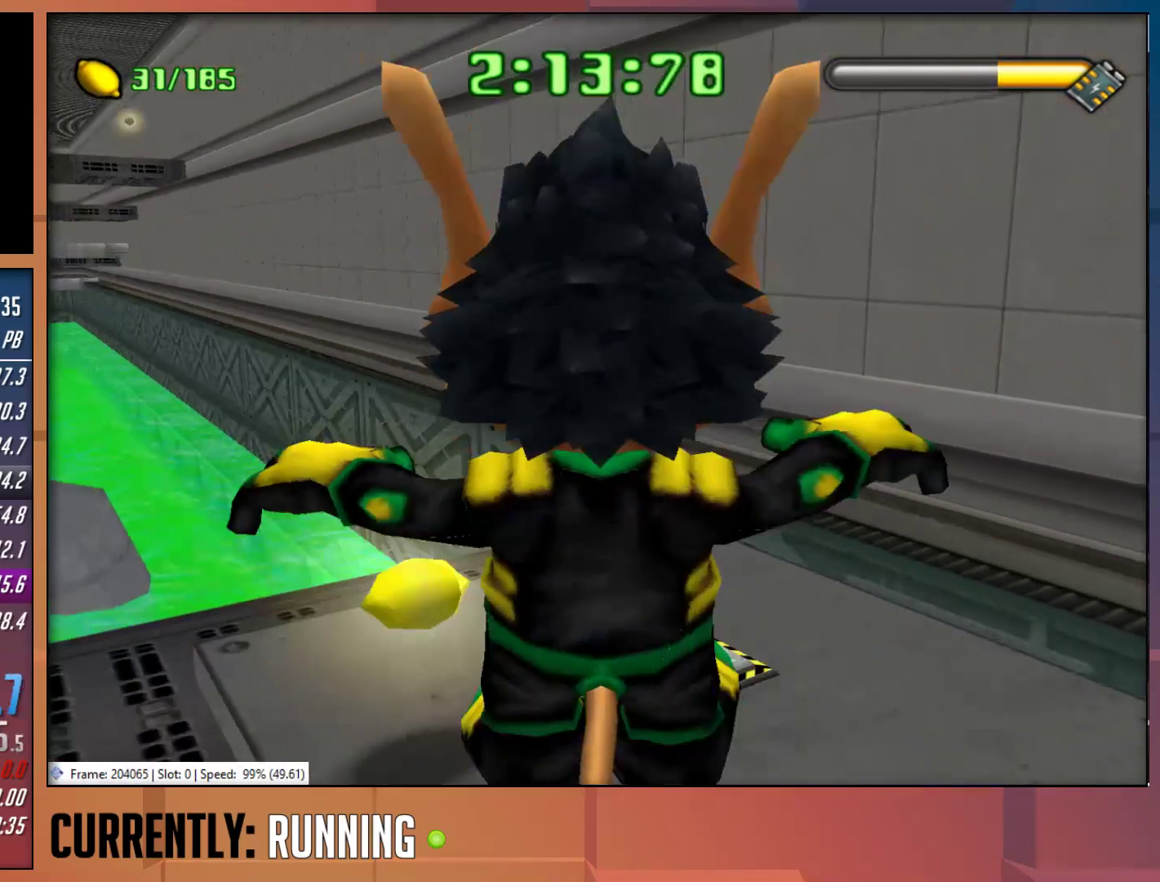
{"buttons": [], "left_stick": "up", "right_stick": "center", "events": []}
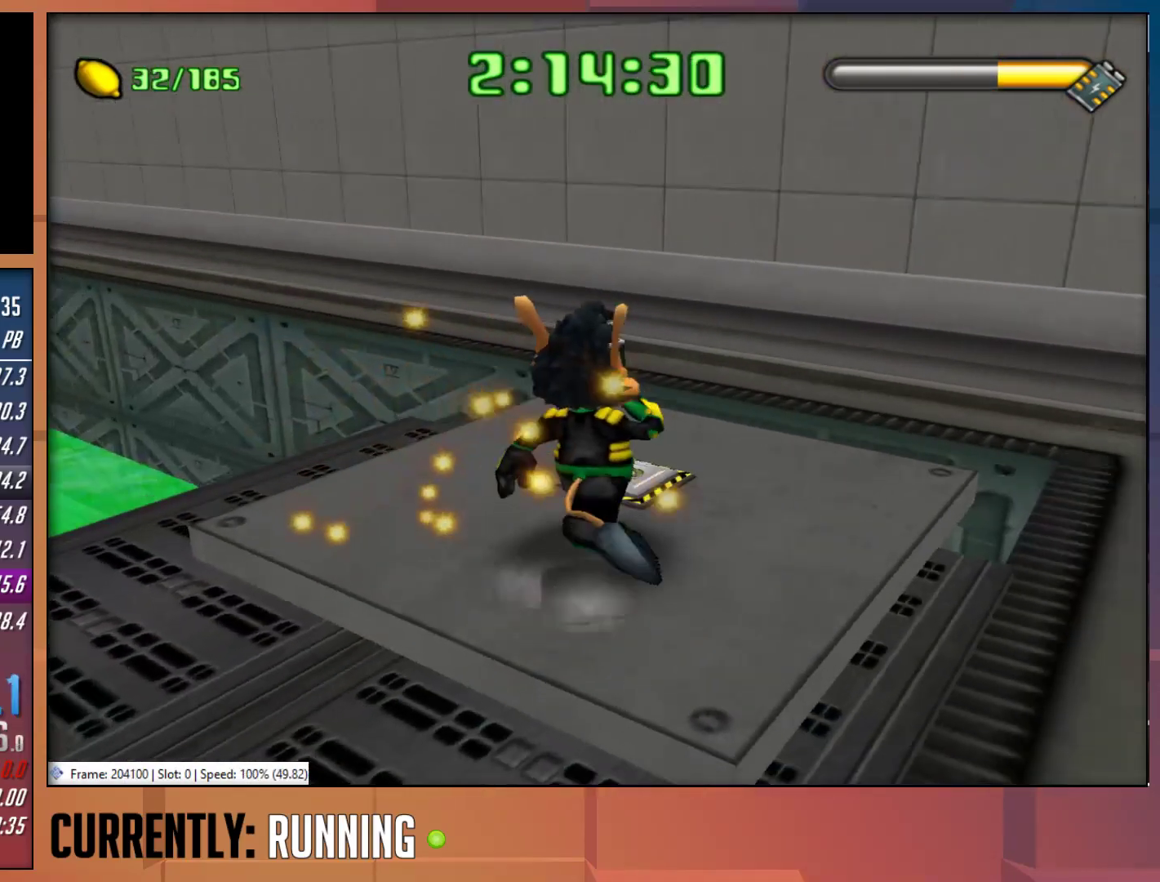
{"buttons": [], "left_stick": "down-left", "right_stick": "center", "events": [[117, "left_stick", "up-left"], [283, "left_stick", "down-left"]]}
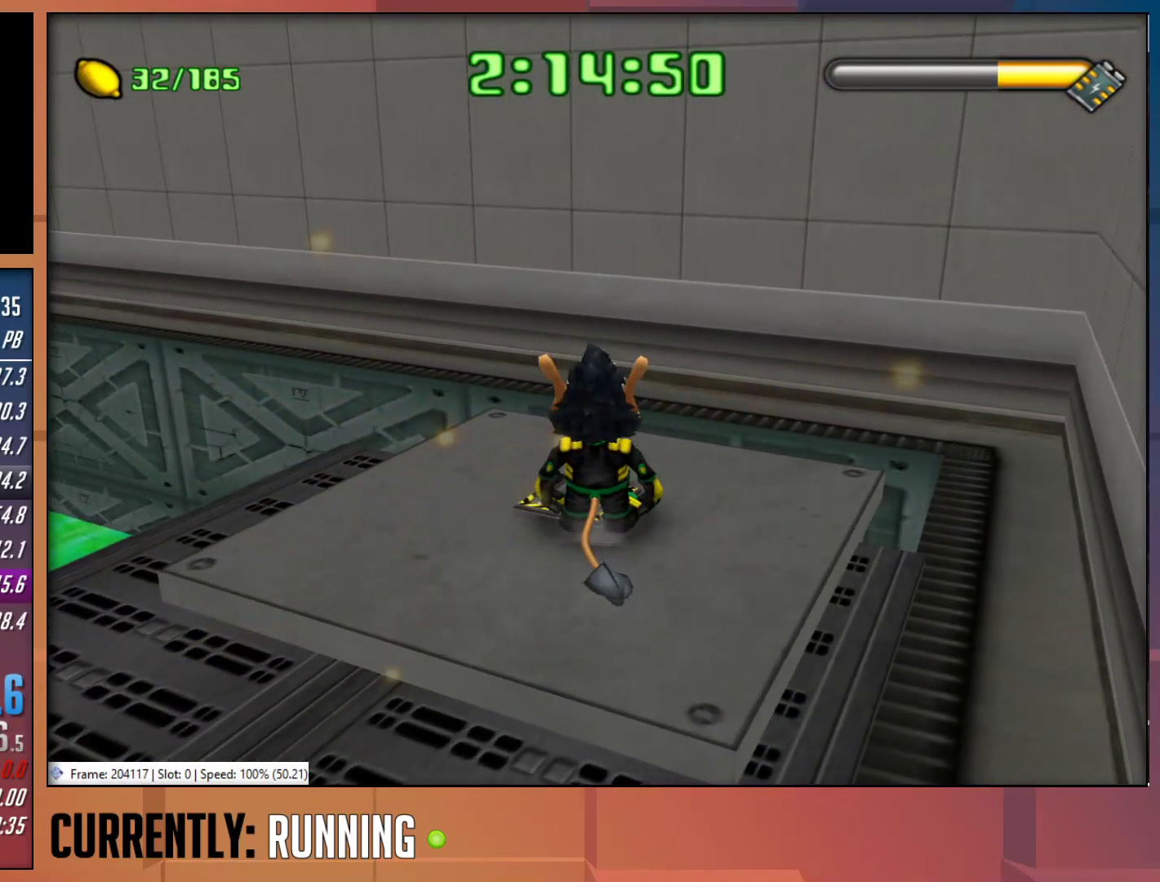
{"buttons": [], "left_stick": "center", "right_stick": "center", "events": [[17, "left_stick", "center"]]}
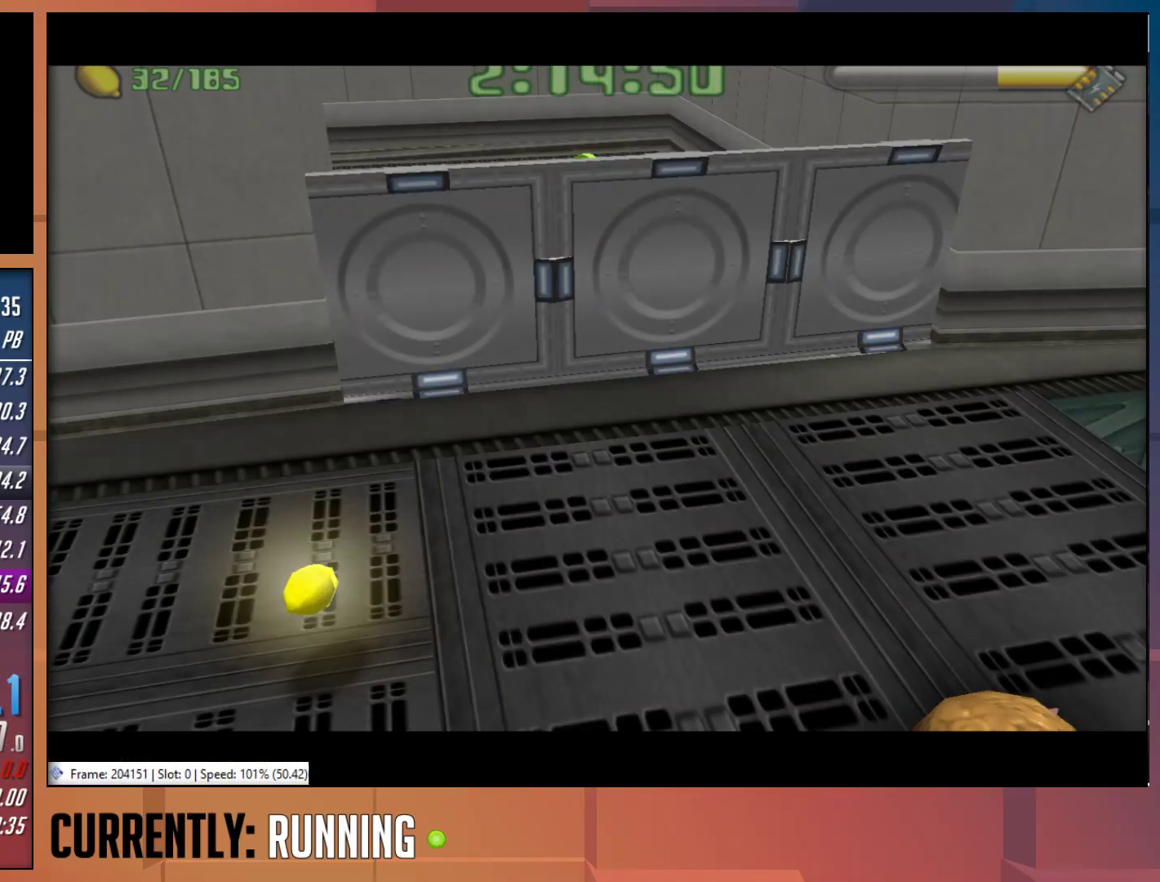
{"buttons": [], "left_stick": "center", "right_stick": "center", "events": []}
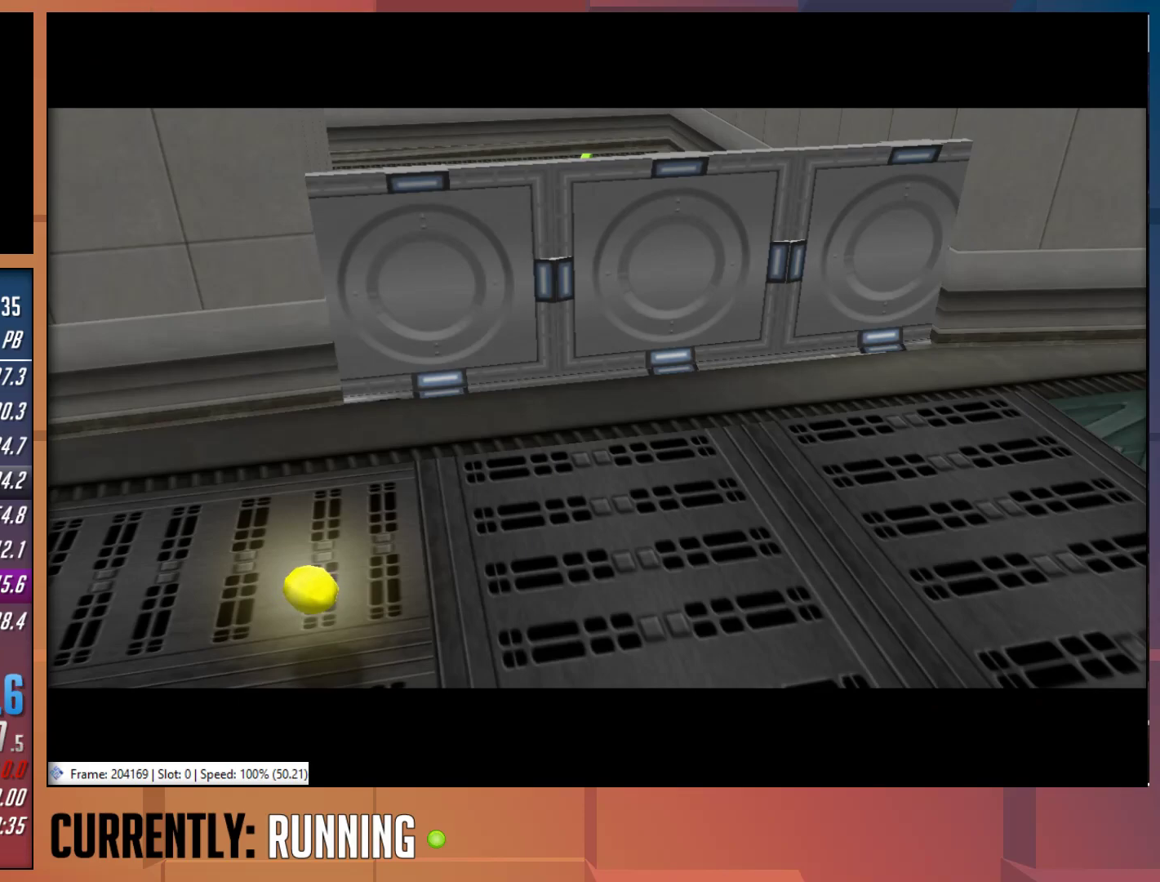
{"buttons": [], "left_stick": "center", "right_stick": "center", "events": []}
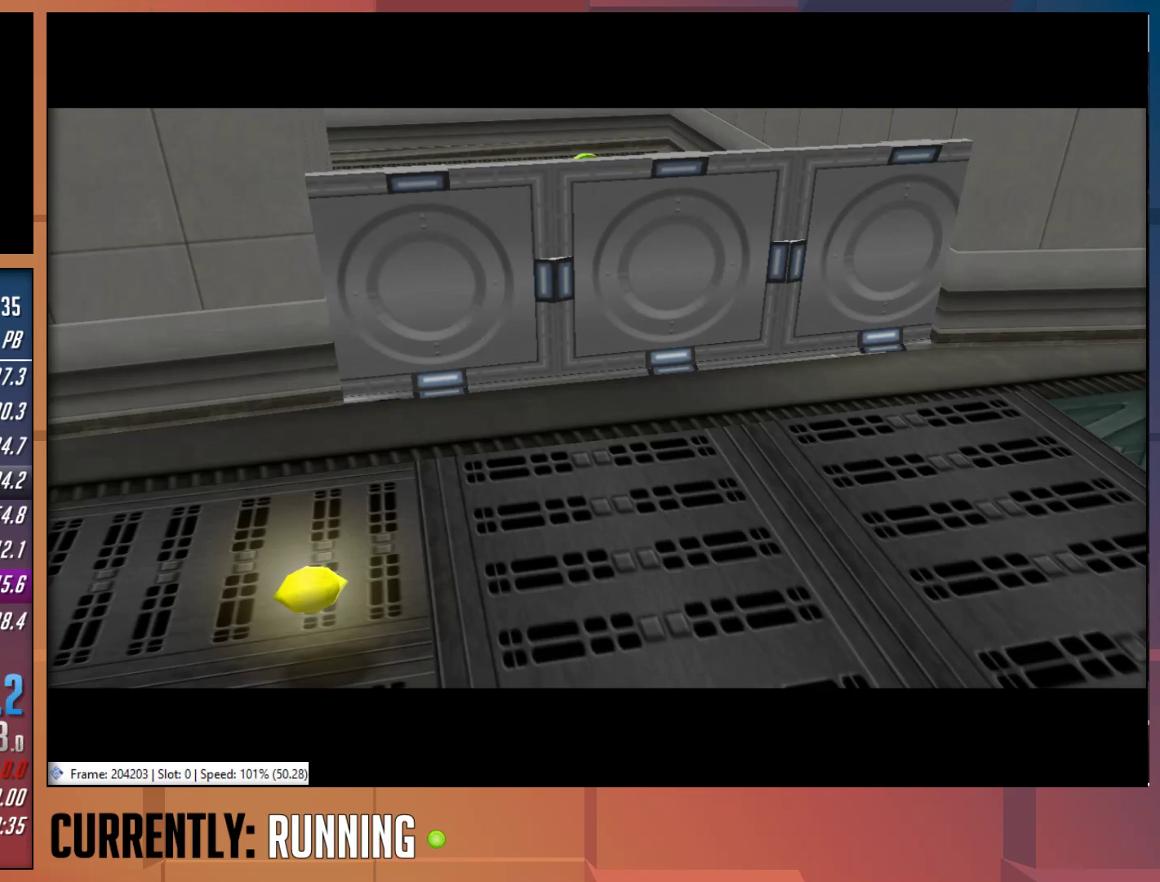
{"buttons": [], "left_stick": "center", "right_stick": "center", "events": []}
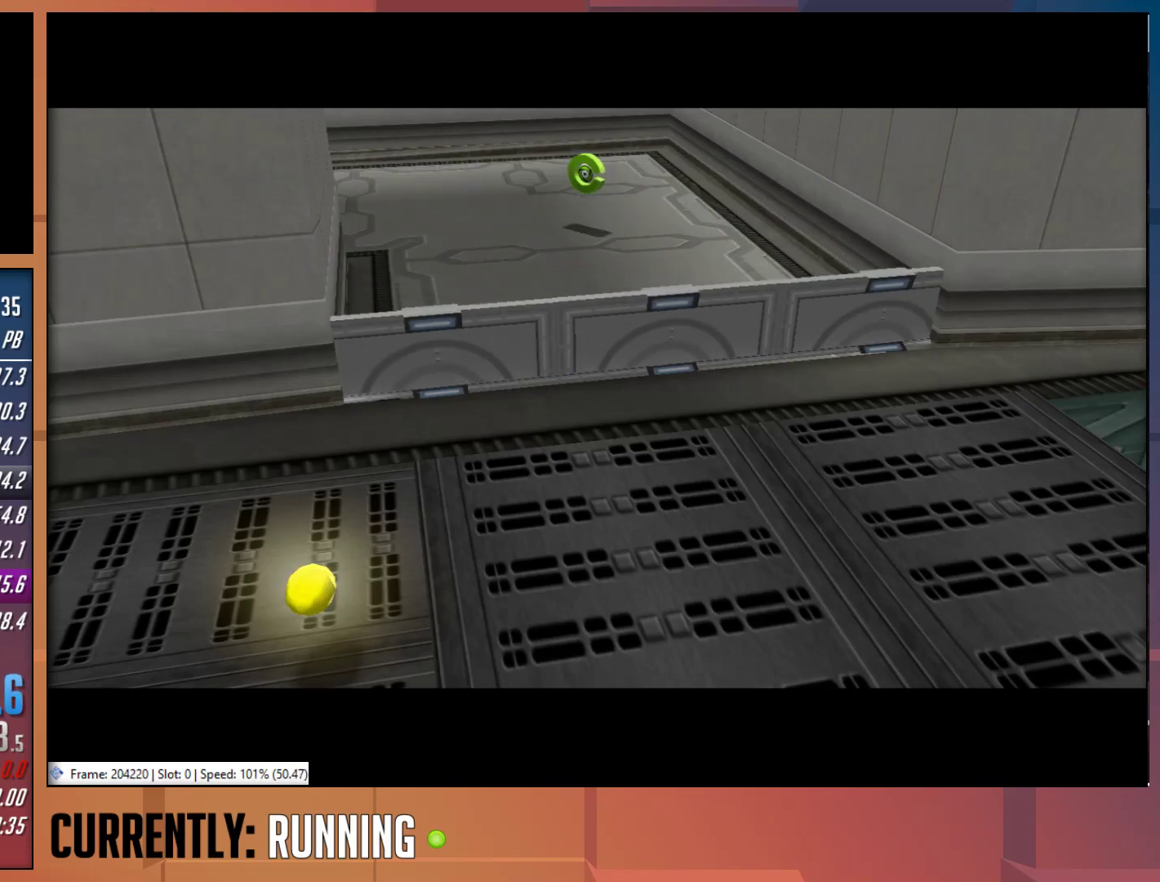
{"buttons": [], "left_stick": "center", "right_stick": "center", "events": []}
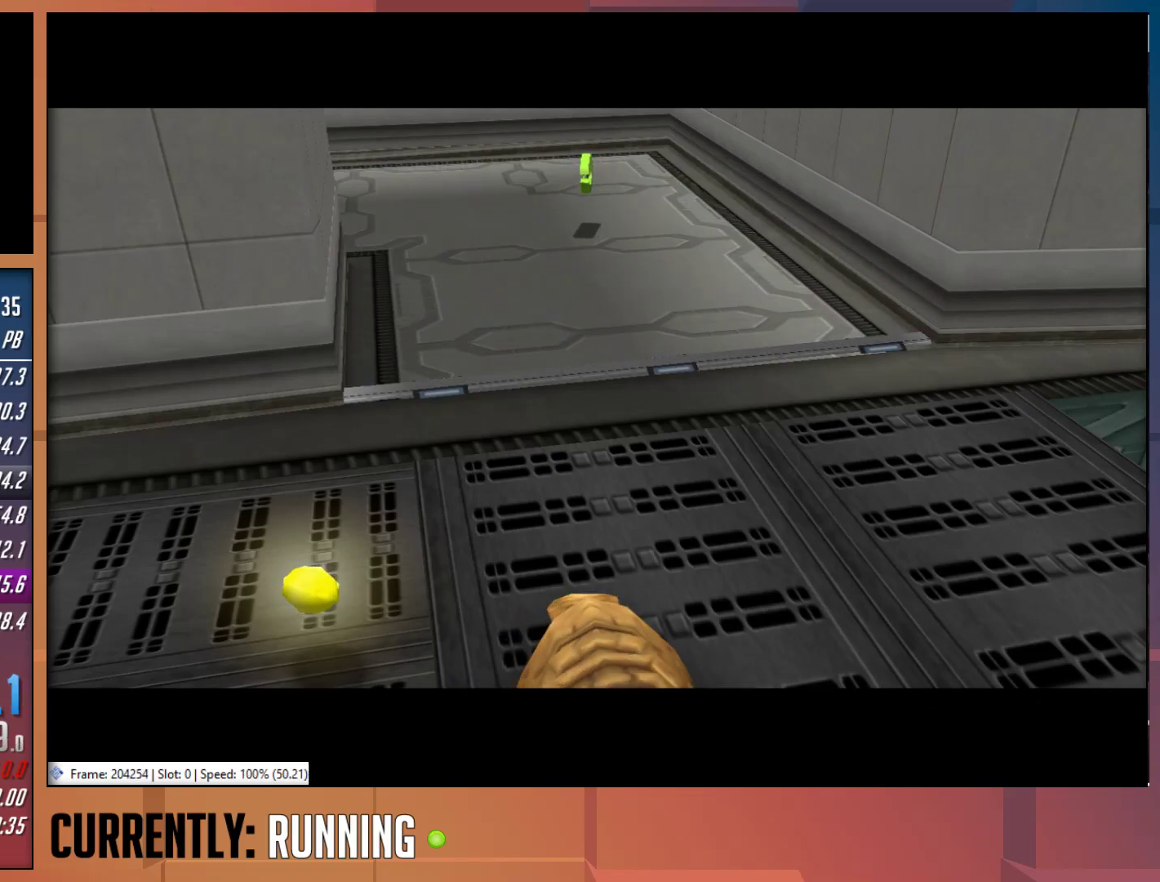
{"buttons": [], "left_stick": "center", "right_stick": "center", "events": []}
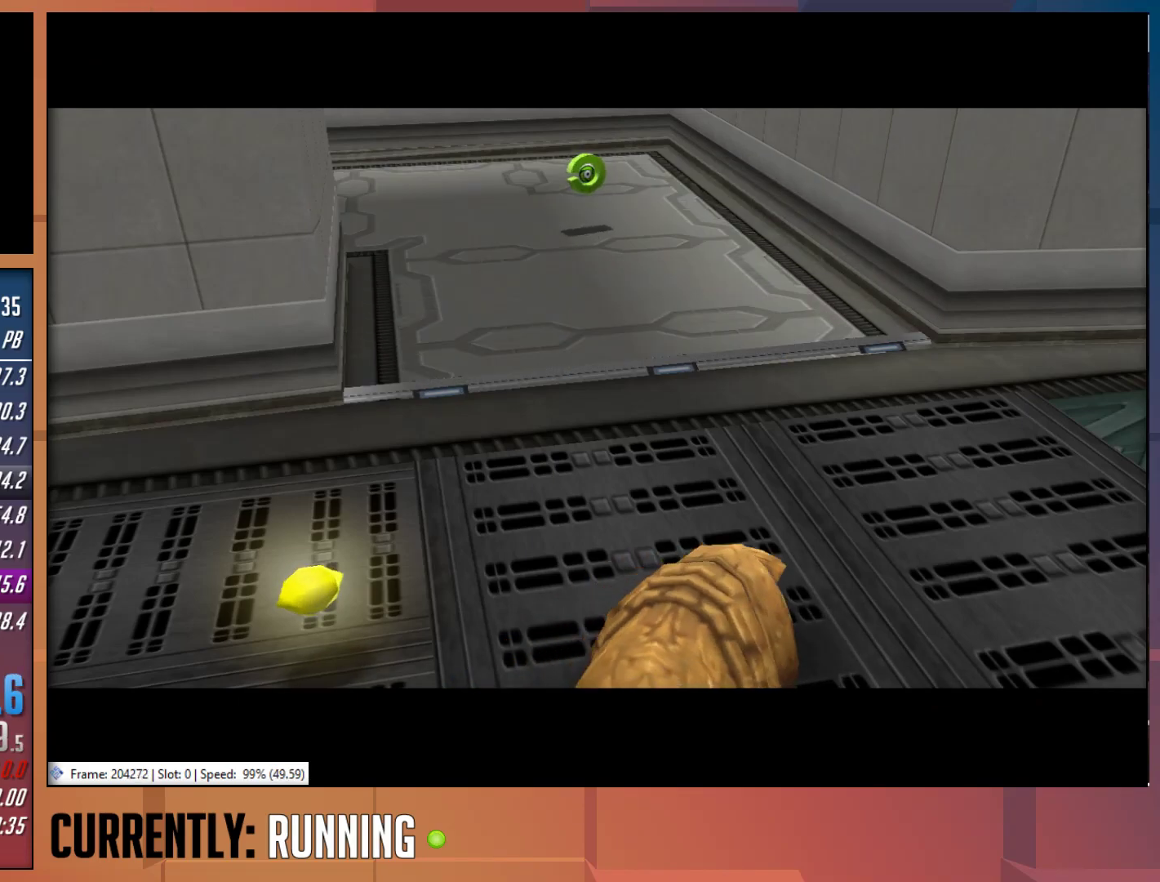
{"buttons": [], "left_stick": "center", "right_stick": "center", "events": []}
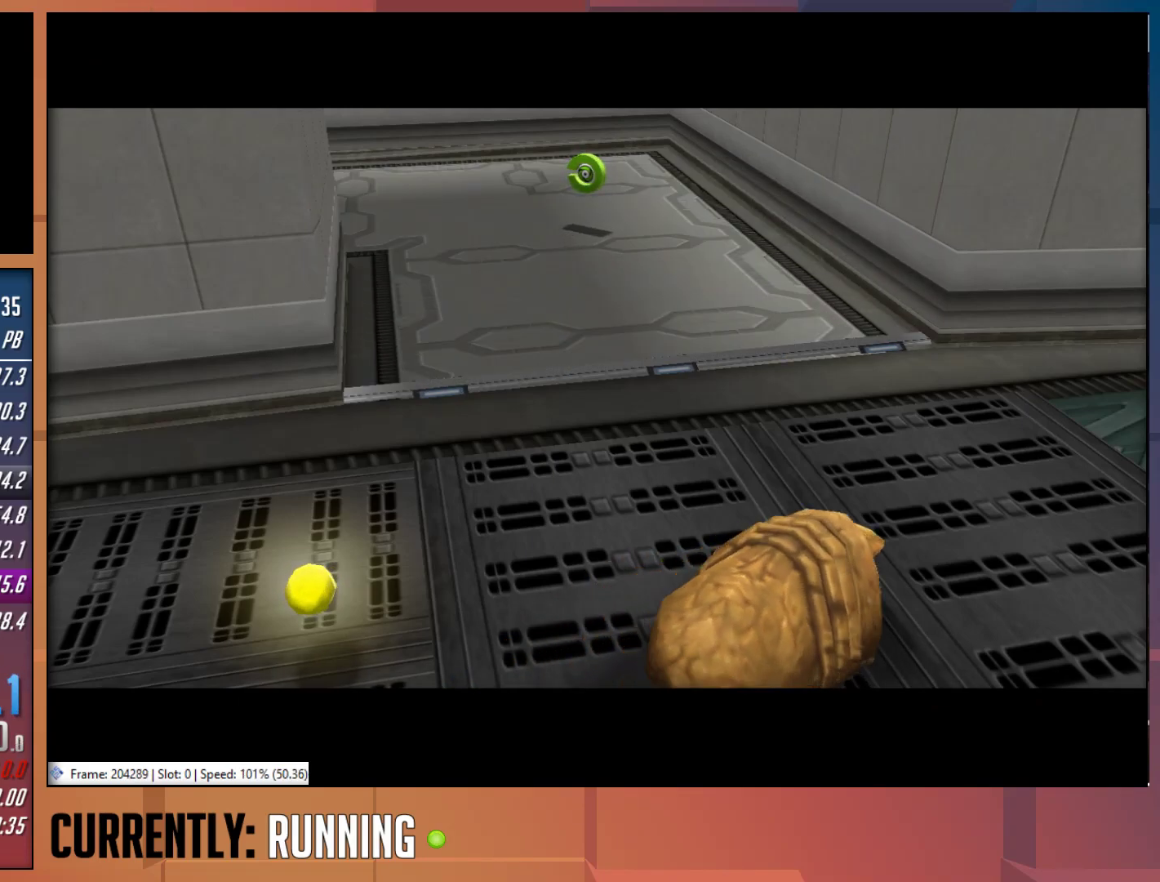
{"buttons": [], "left_stick": "center", "right_stick": "center", "events": []}